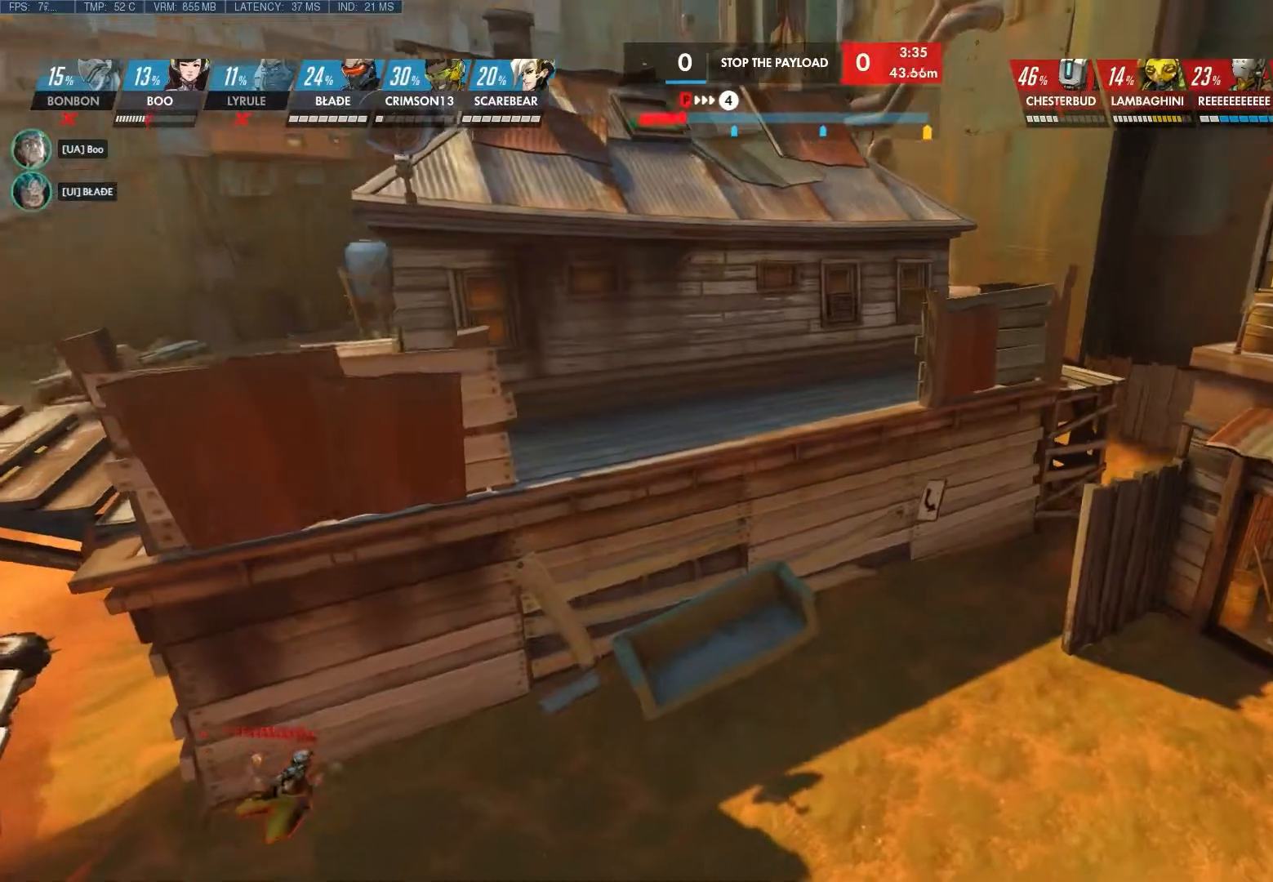
Gameplay with keyboard and mouse; each line is a JSON object with the keys and mouse buttons held at the frame after it. "events" lists presses ("down") and releases ("up") of "1", "2", "3", "4", "5", "a", "alt", "c", "ctrl", "d", "e", "f", "q", "r", "s", "shift", "space", "tab", "v", "w", "x", "z", "mouse_left", "mouse_middle", "mouse_right", "mouse_wheel_up" and "mouse_wheel_down" between this image and that frame as [ms after this image, input, new state], when the widget could be followed in between. "mouse_left", "mouse_middle", "mouse_right", "mouse_wheel_up", "mouse_wheel_down" = the "left", "middle", "right", "wheel_up", "wheel_down" buttons of the "mouse" list. No other keys are recorded. Not read: mouse_move.
{"keys": ["a"], "mouse": [], "events": []}
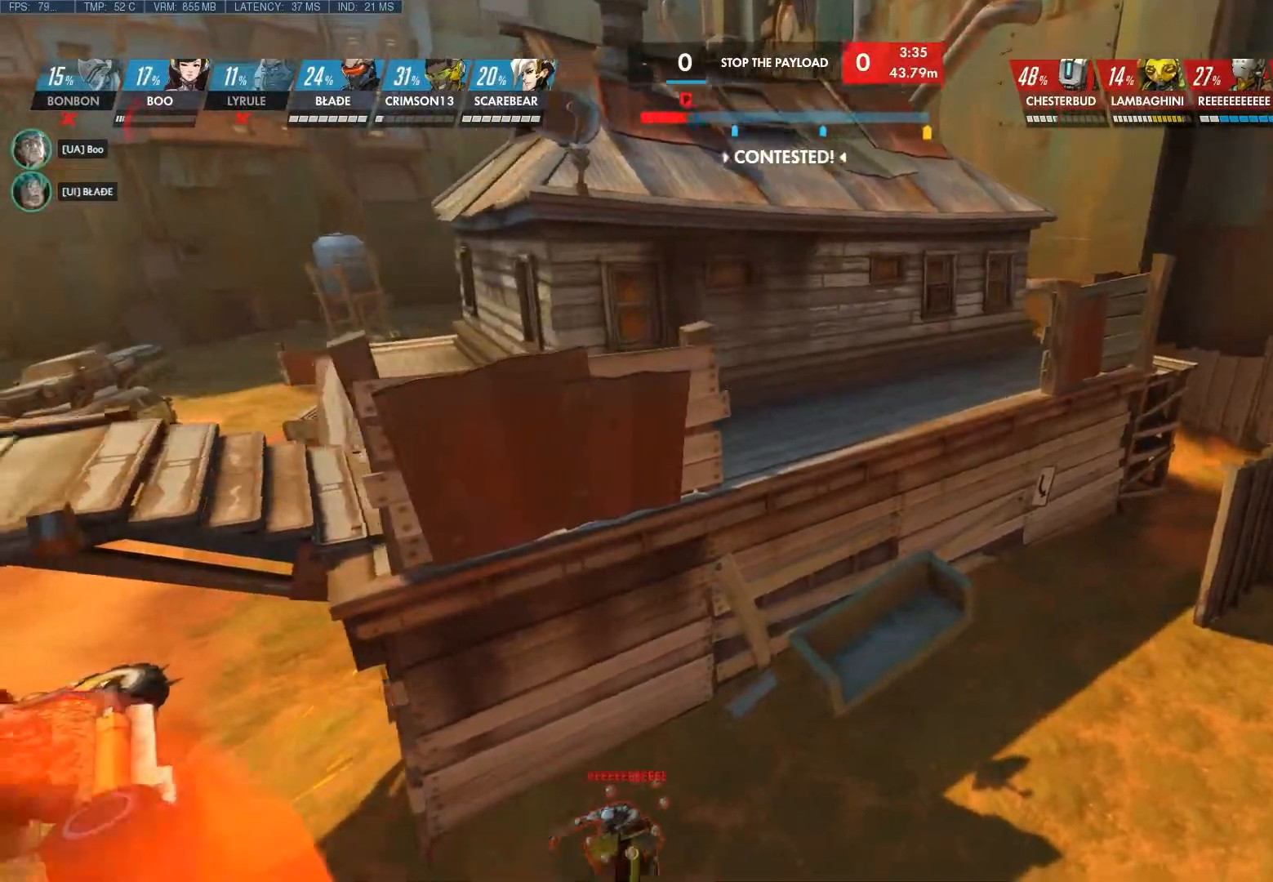
{"keys": ["a"], "mouse": ["right"], "events": [[417, "mouse_right", "down"]]}
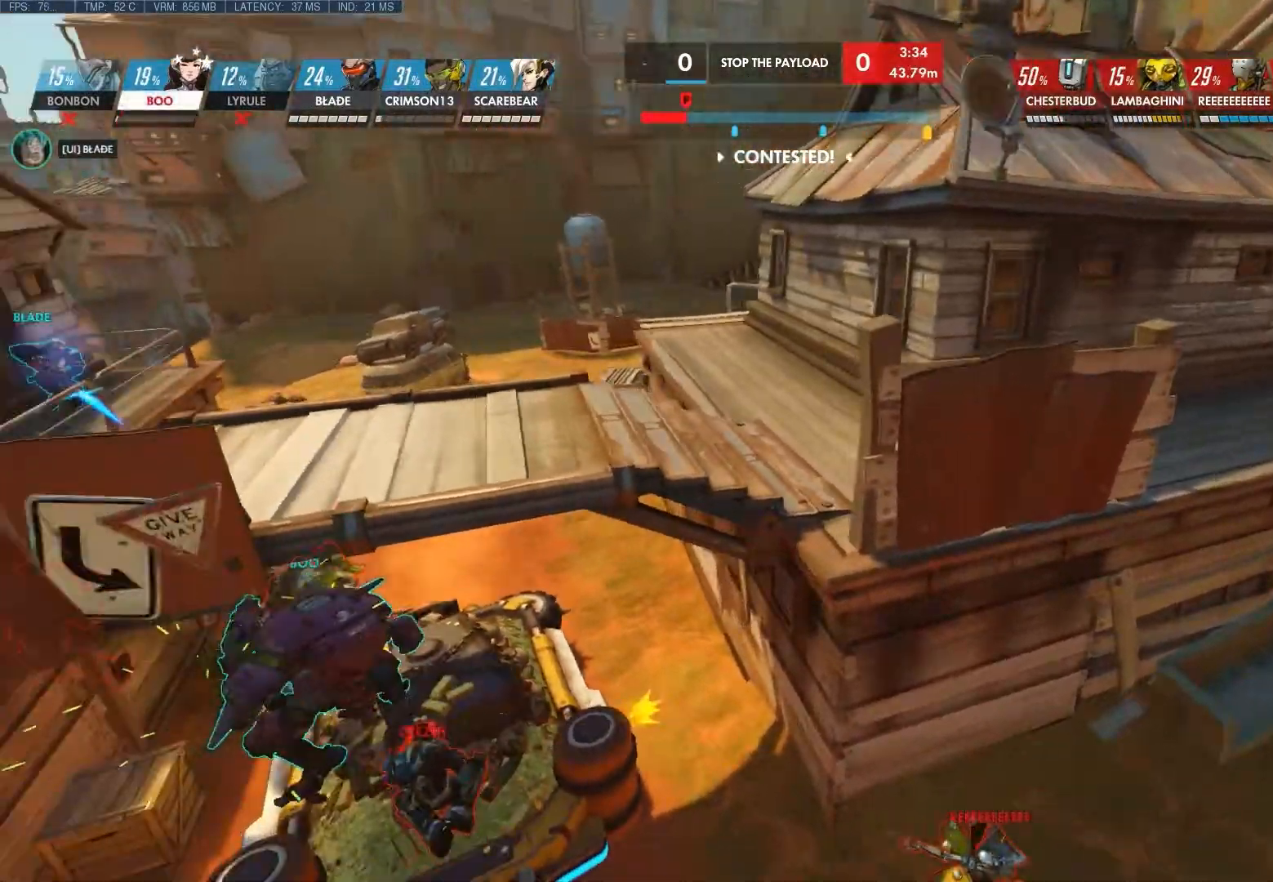
{"keys": ["a"], "mouse": ["right"], "events": []}
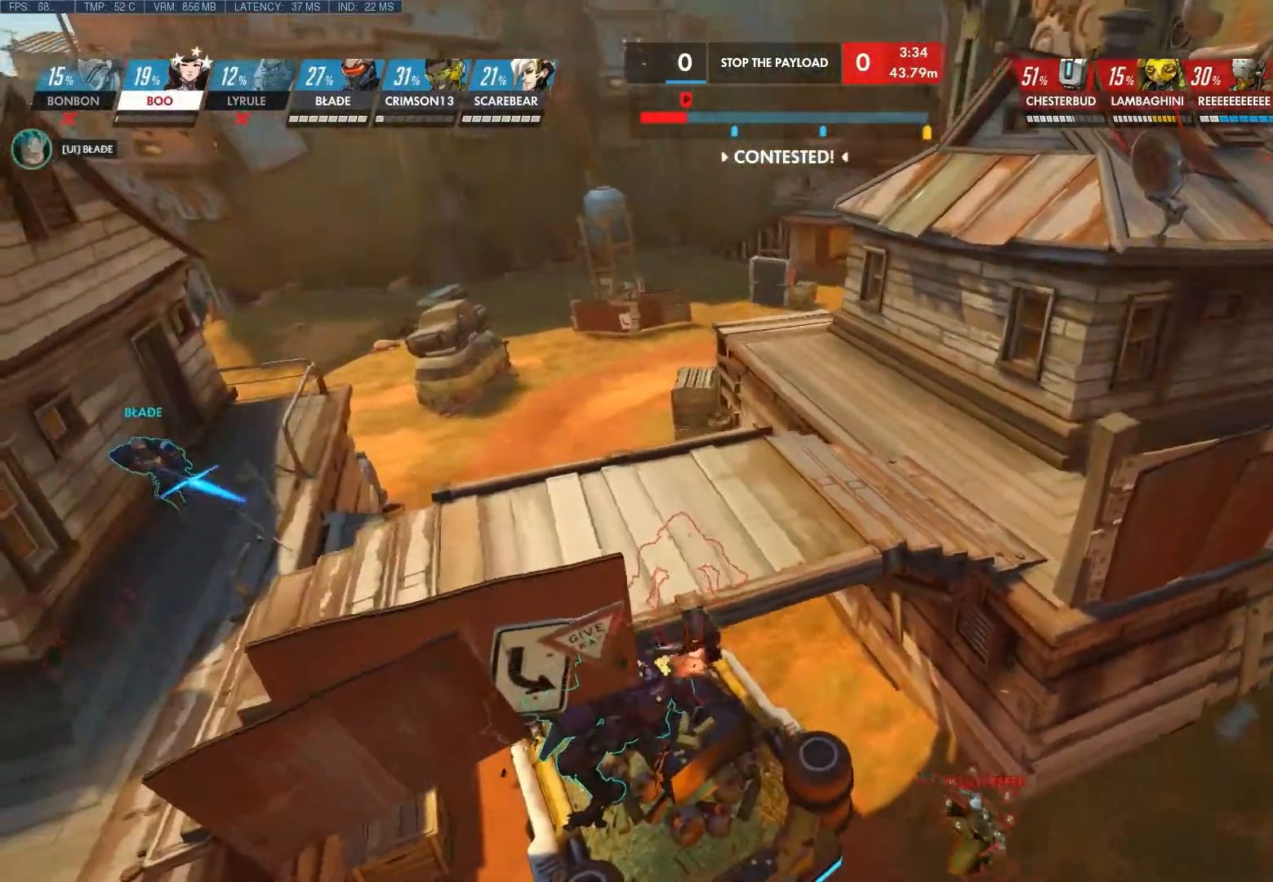
{"keys": ["a"], "mouse": [], "events": [[150, "mouse_right", "up"]]}
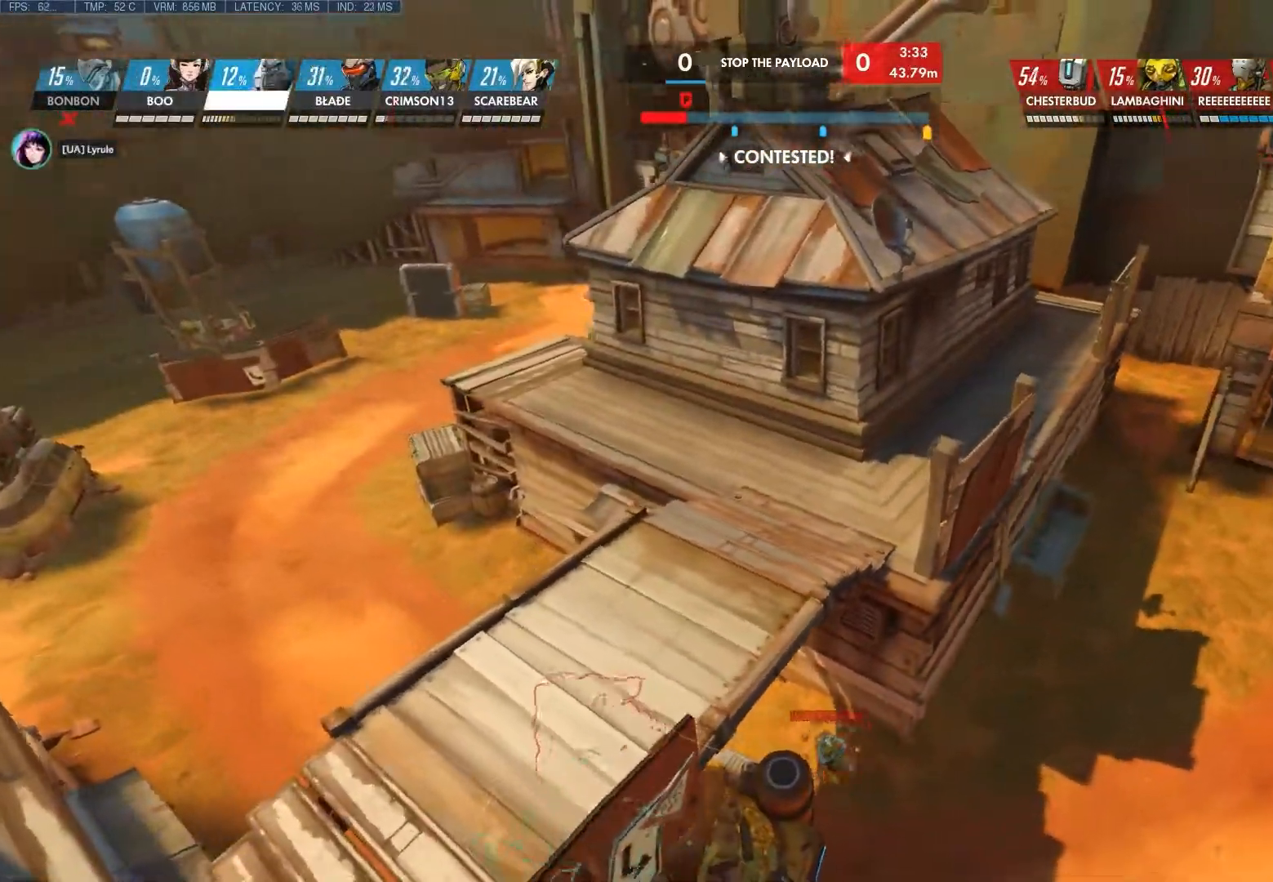
{"keys": ["a"], "mouse": [], "events": []}
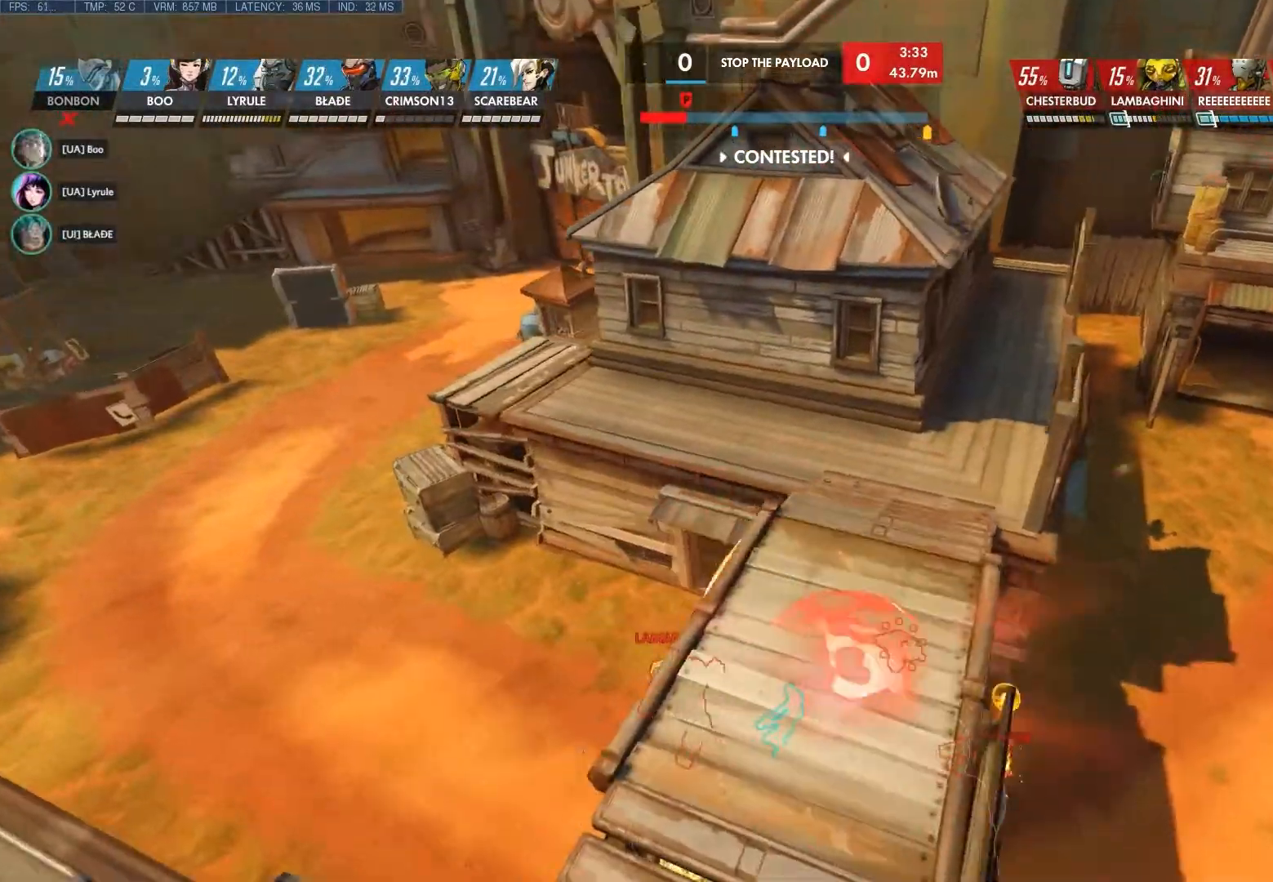
{"keys": ["a"], "mouse": [], "events": []}
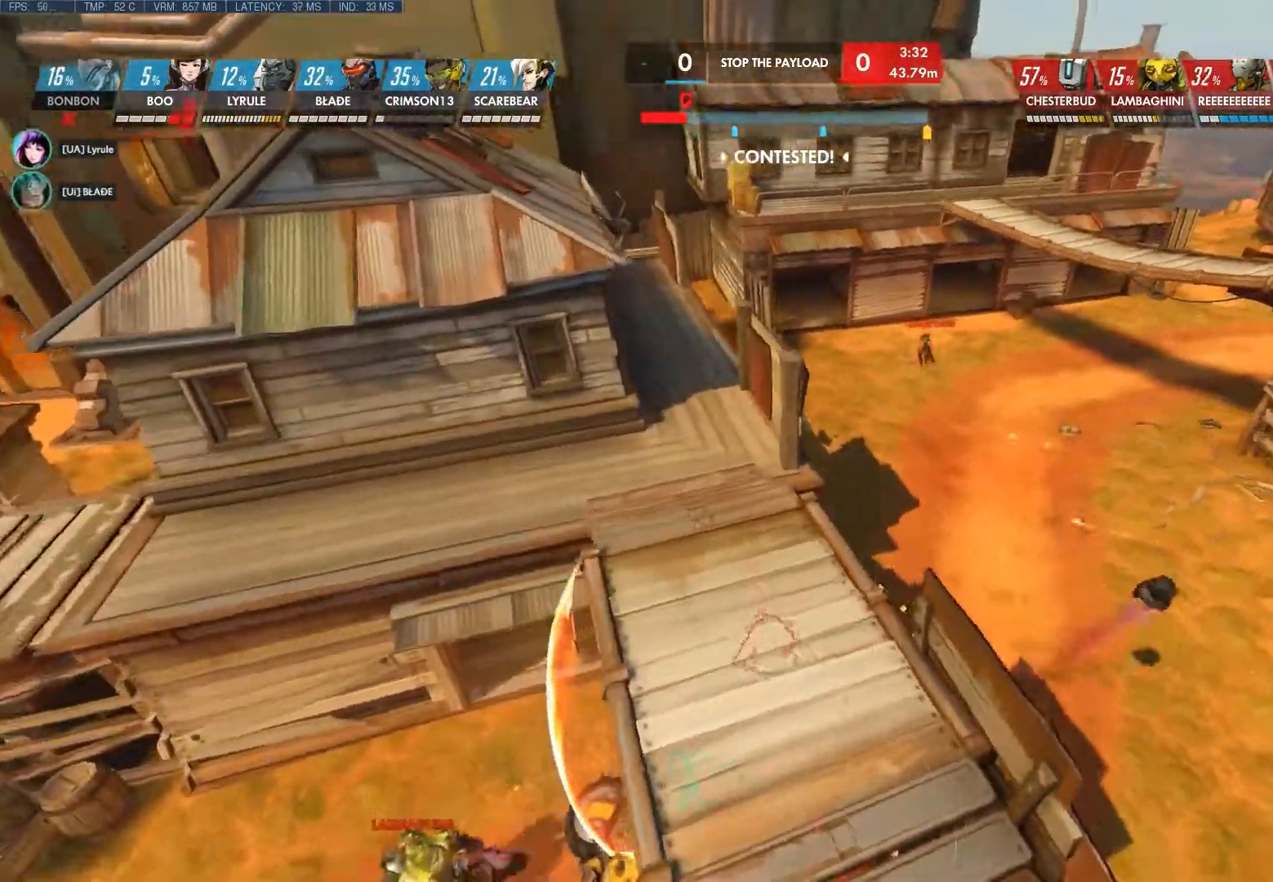
{"keys": ["a"], "mouse": [], "events": []}
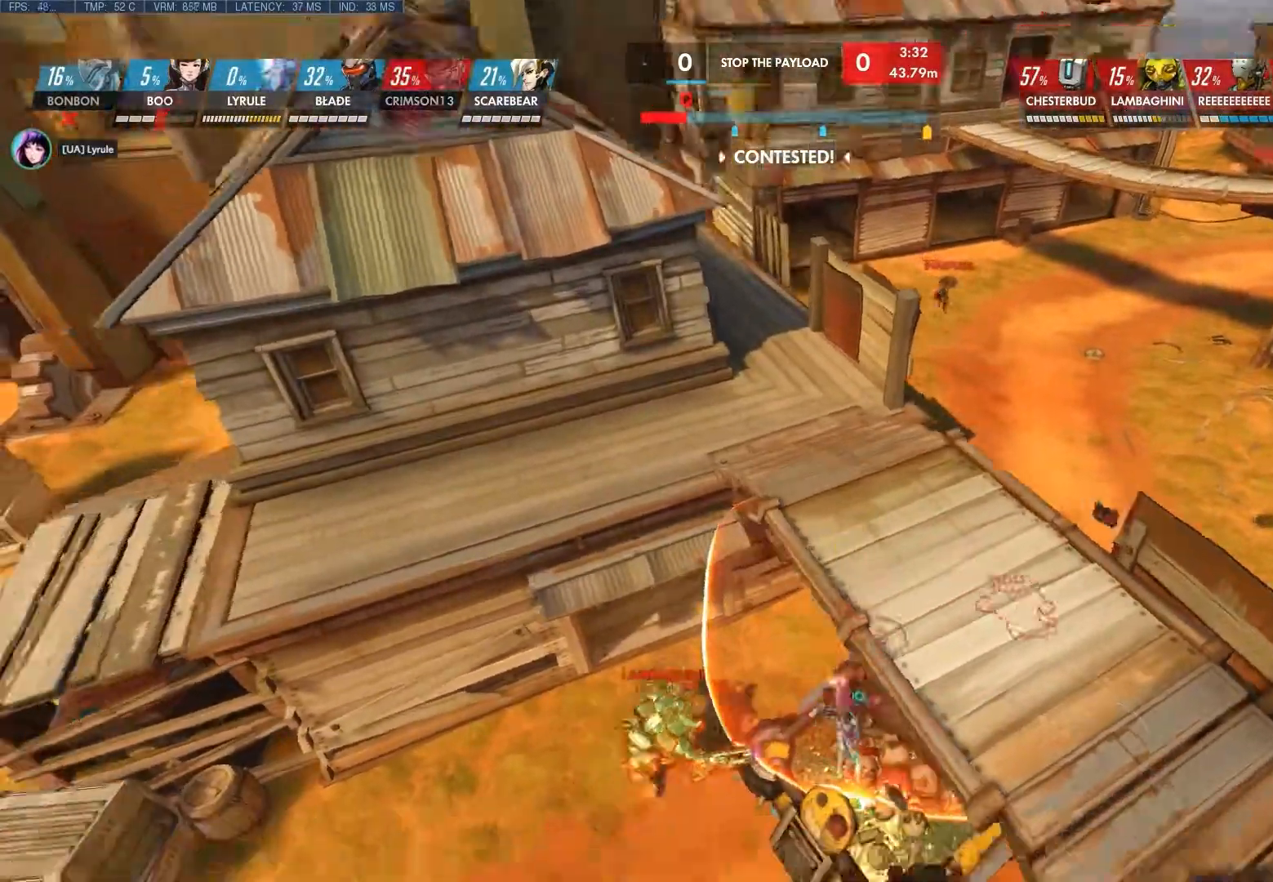
{"keys": ["a", "s"], "mouse": [], "events": [[250, "s", "down"]]}
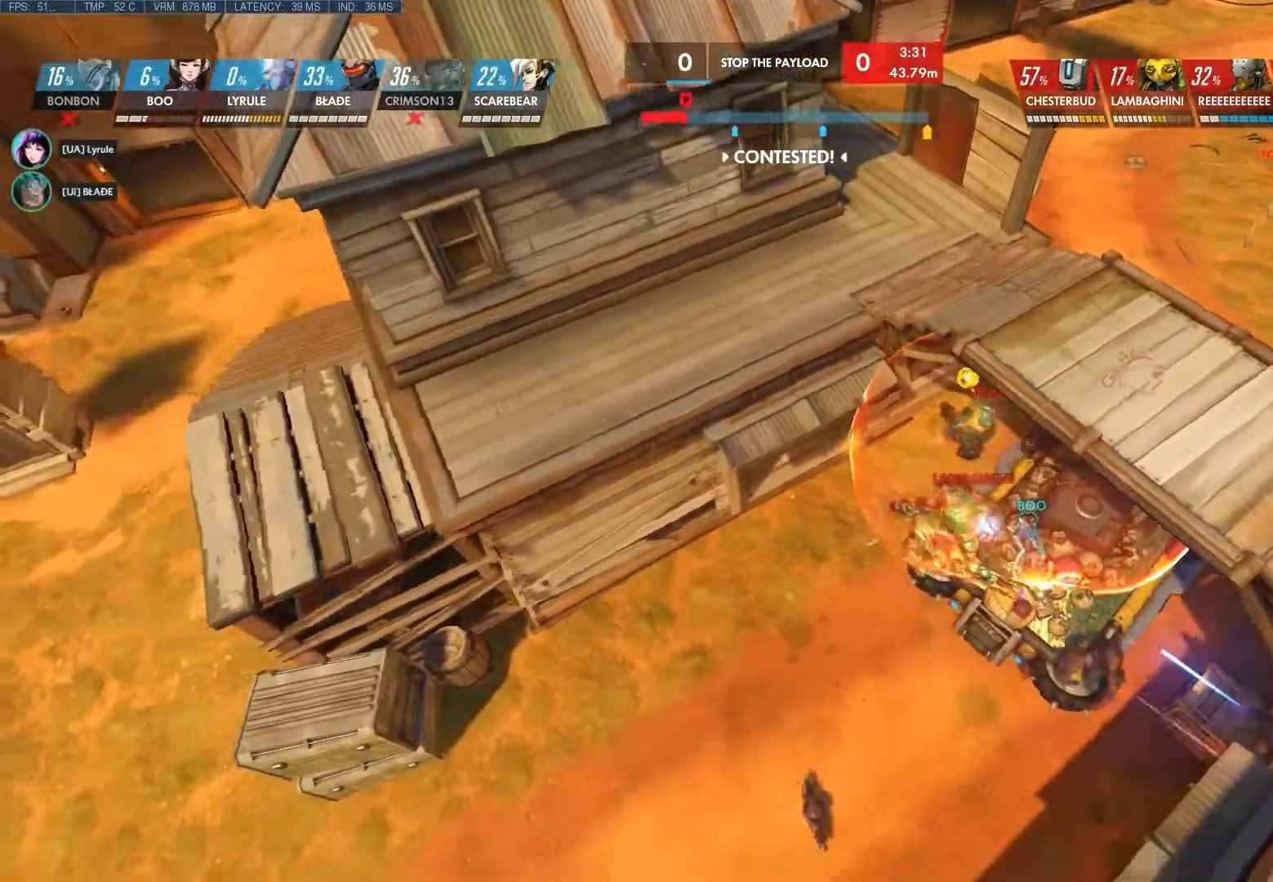
{"keys": ["a", "s"], "mouse": [], "events": []}
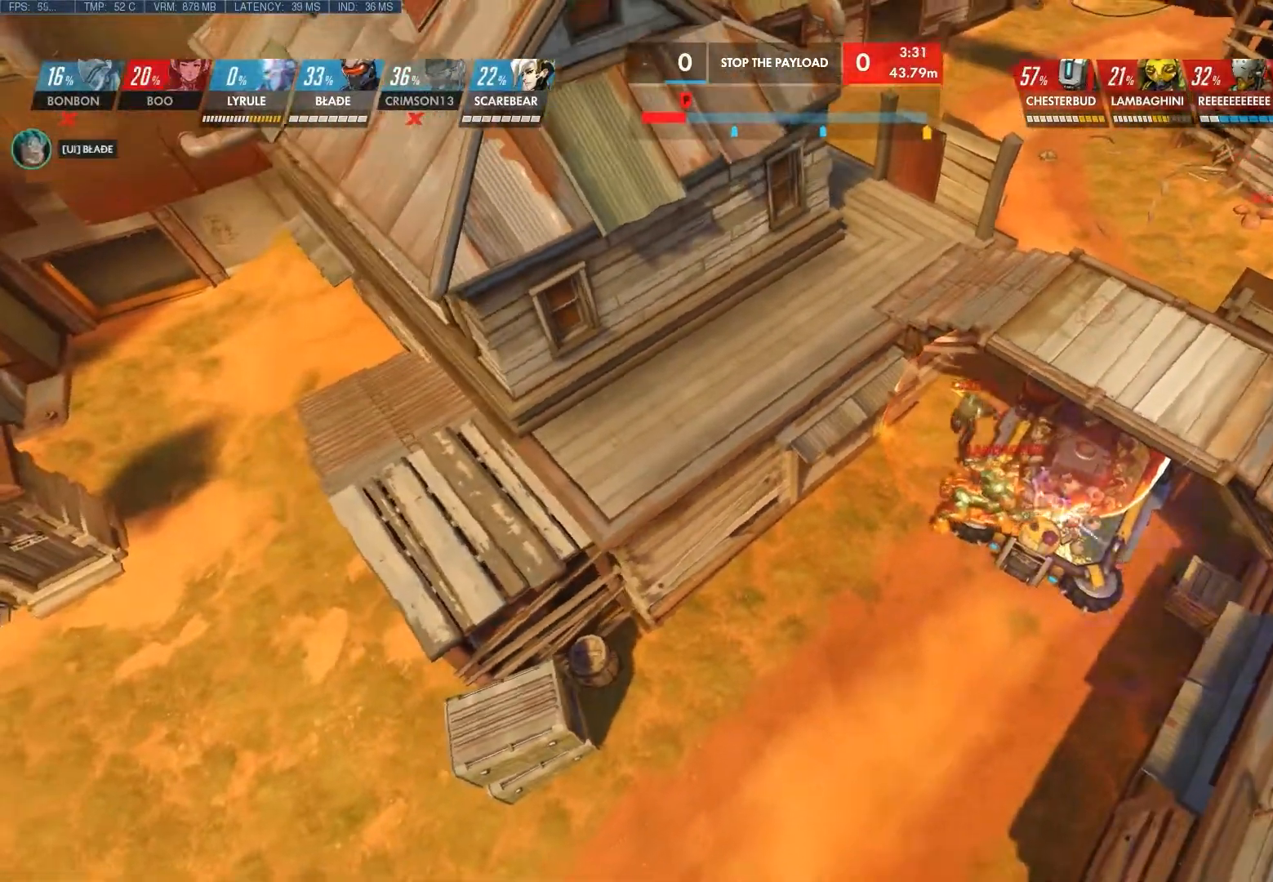
{"keys": ["a", "s"], "mouse": [], "events": []}
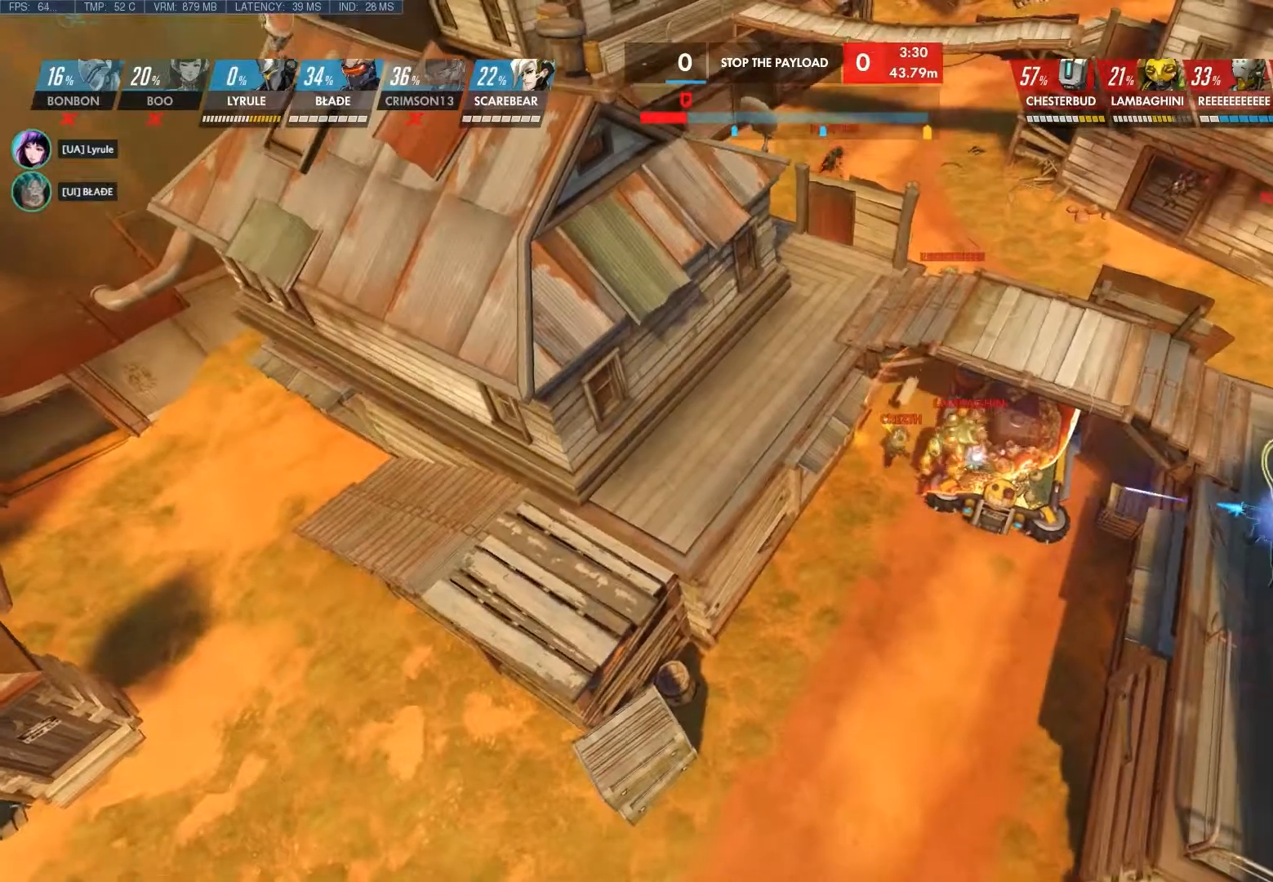
{"keys": ["a", "s"], "mouse": [], "events": []}
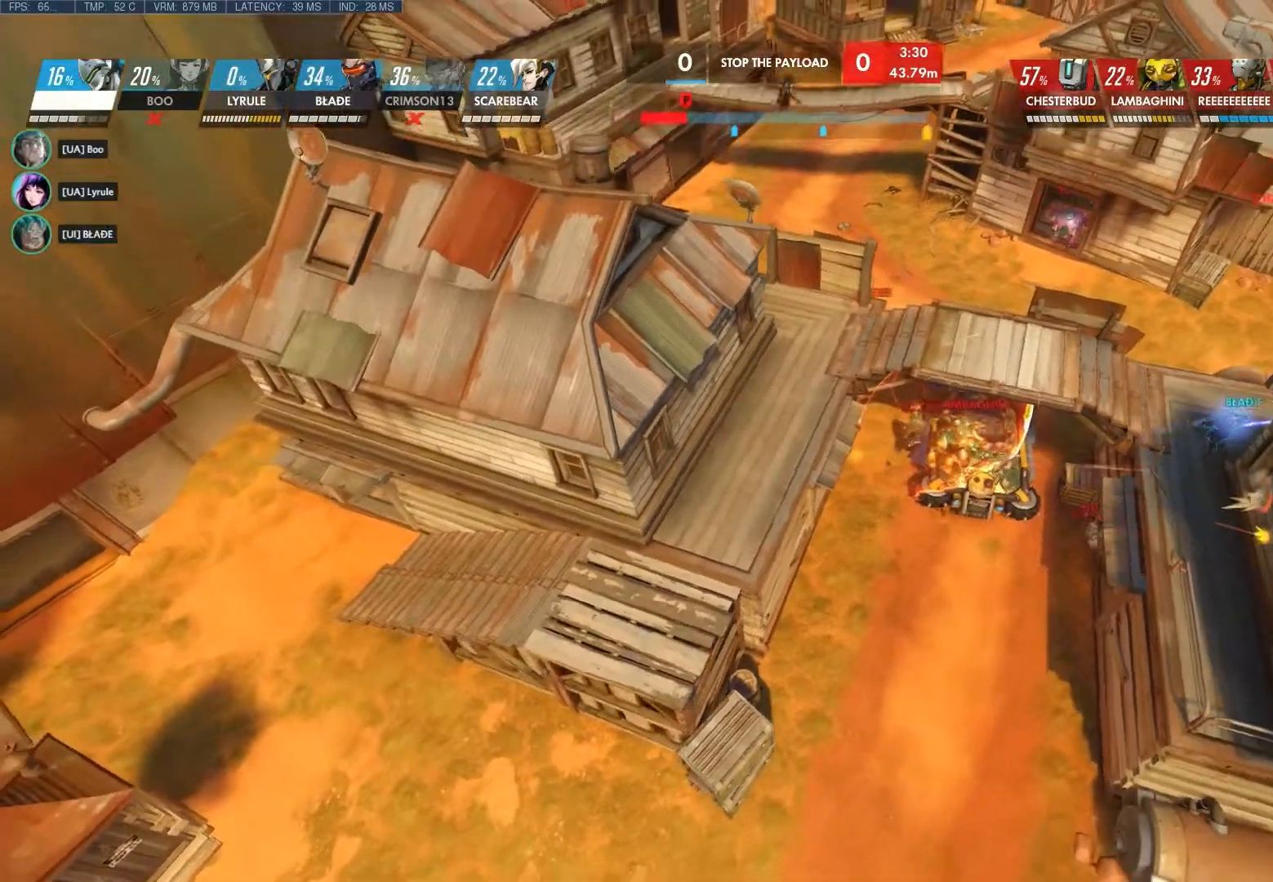
{"keys": [], "mouse": [], "events": [[383, "a", "up"], [383, "s", "up"]]}
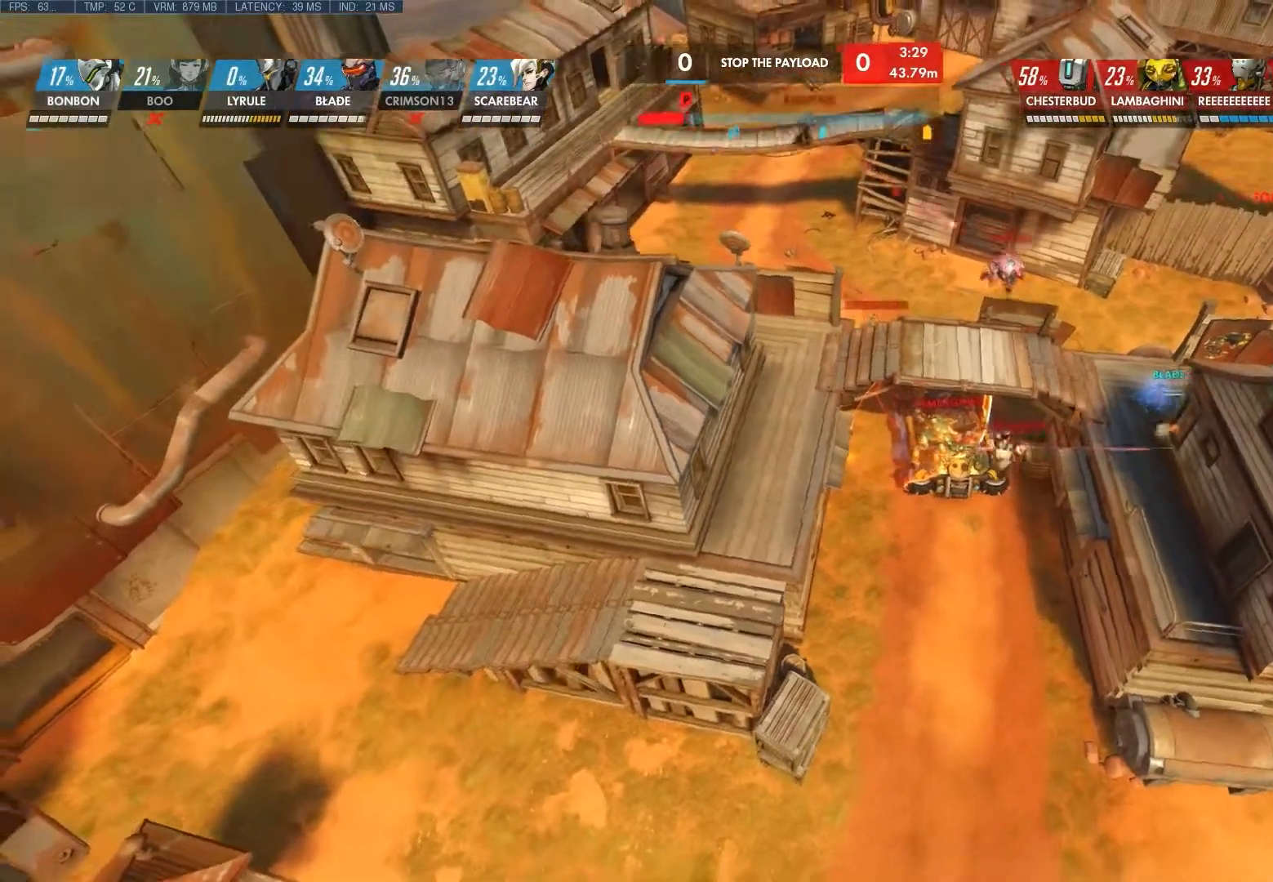
{"keys": ["d"], "mouse": [], "events": [[400, "d", "down"]]}
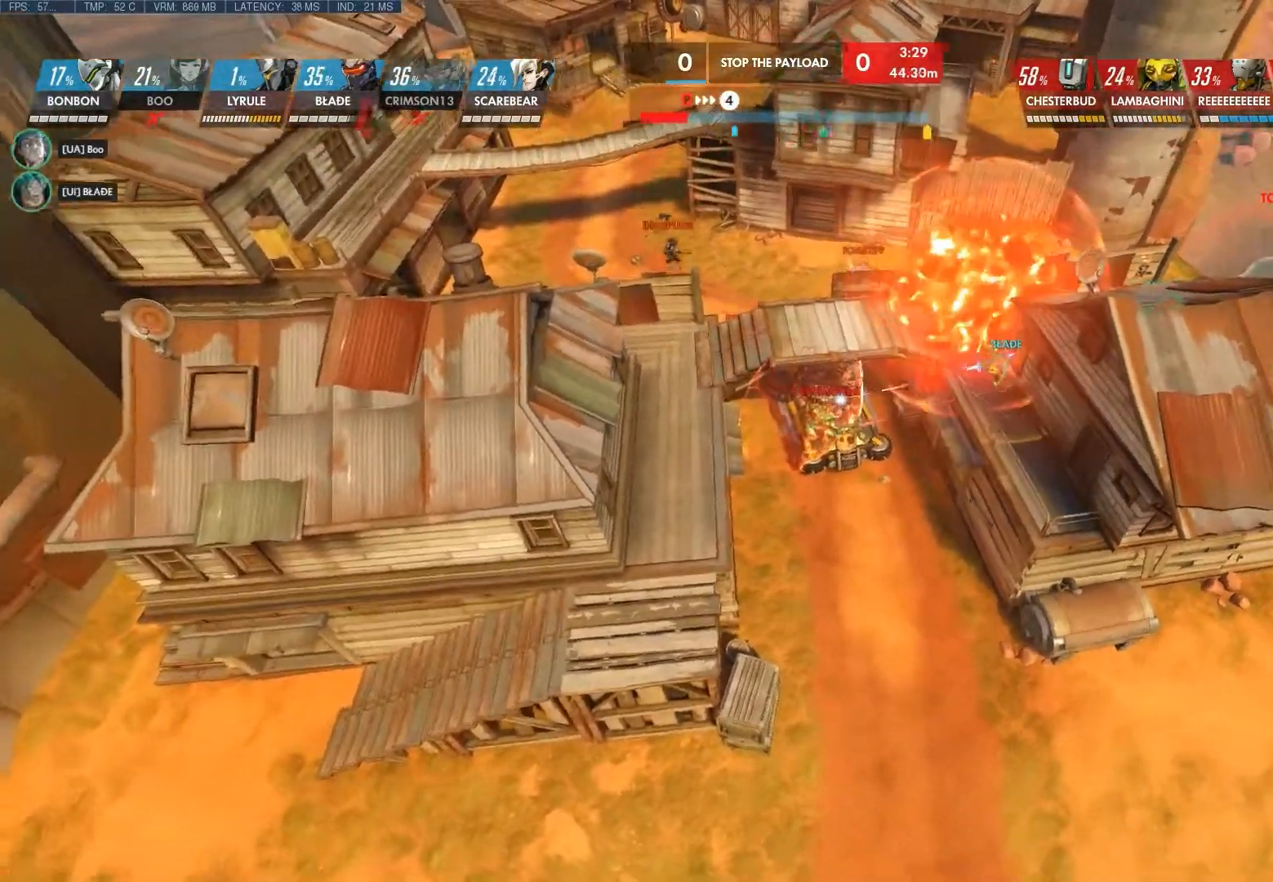
{"keys": ["d"], "mouse": [], "events": []}
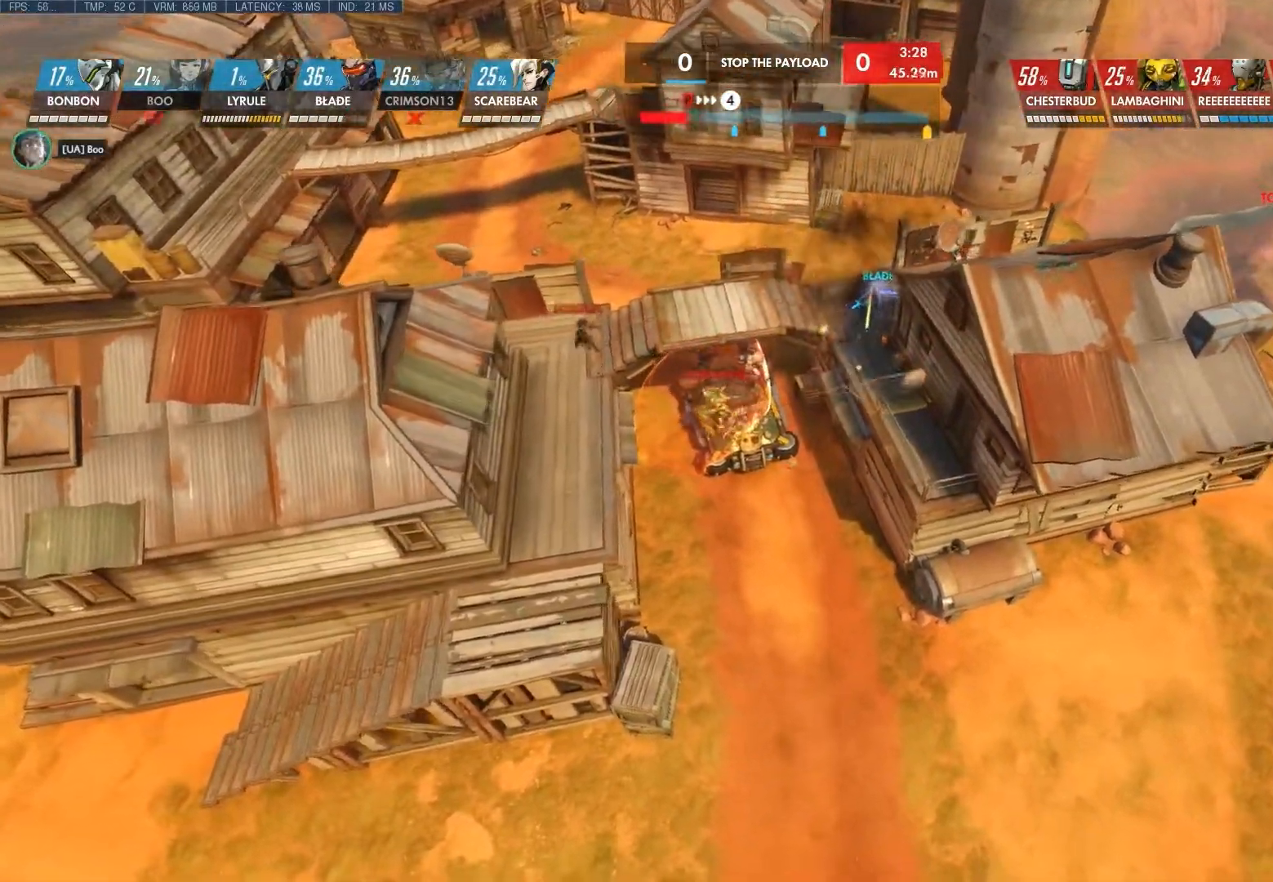
{"keys": ["d"], "mouse": [], "events": []}
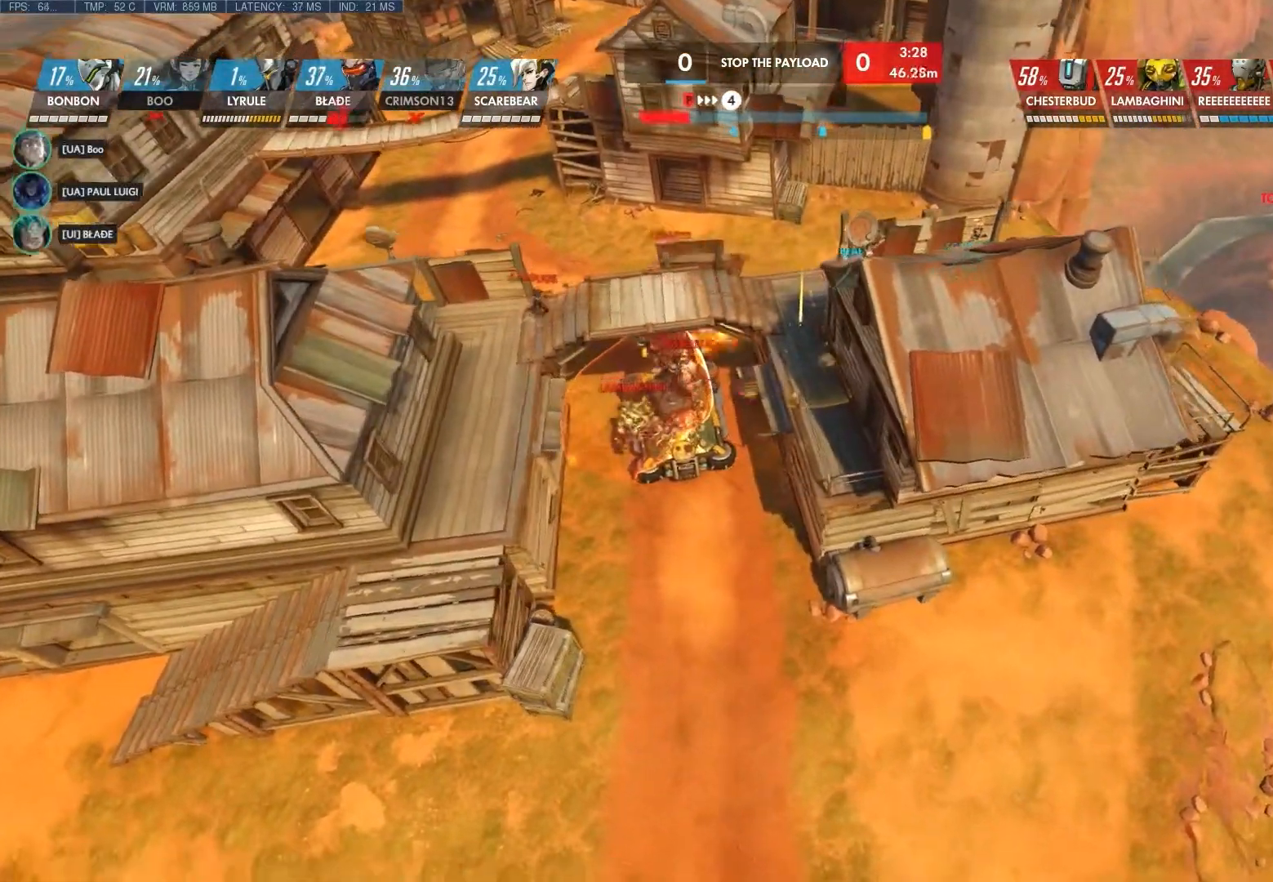
{"keys": [], "mouse": [], "events": [[500, "d", "up"]]}
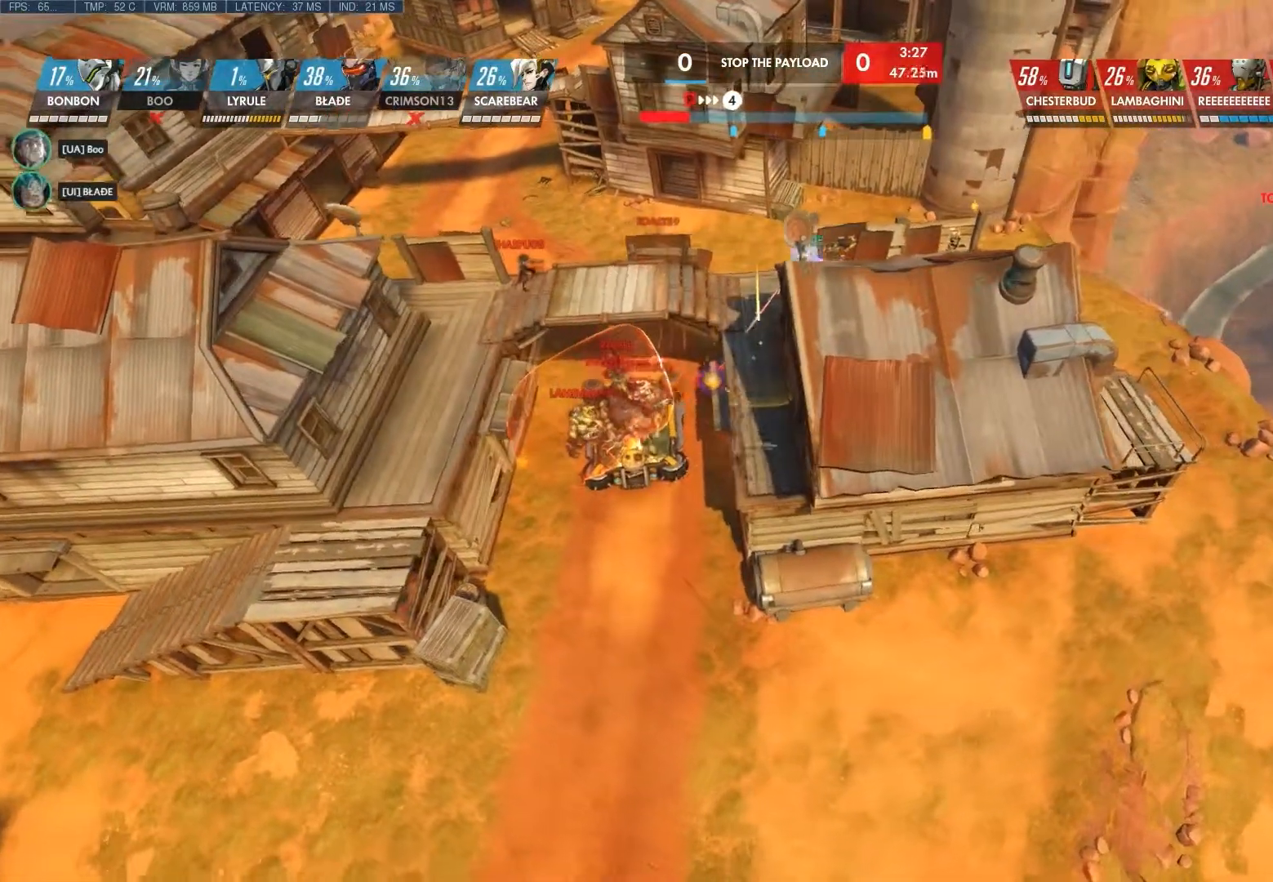
{"keys": [], "mouse": [], "events": []}
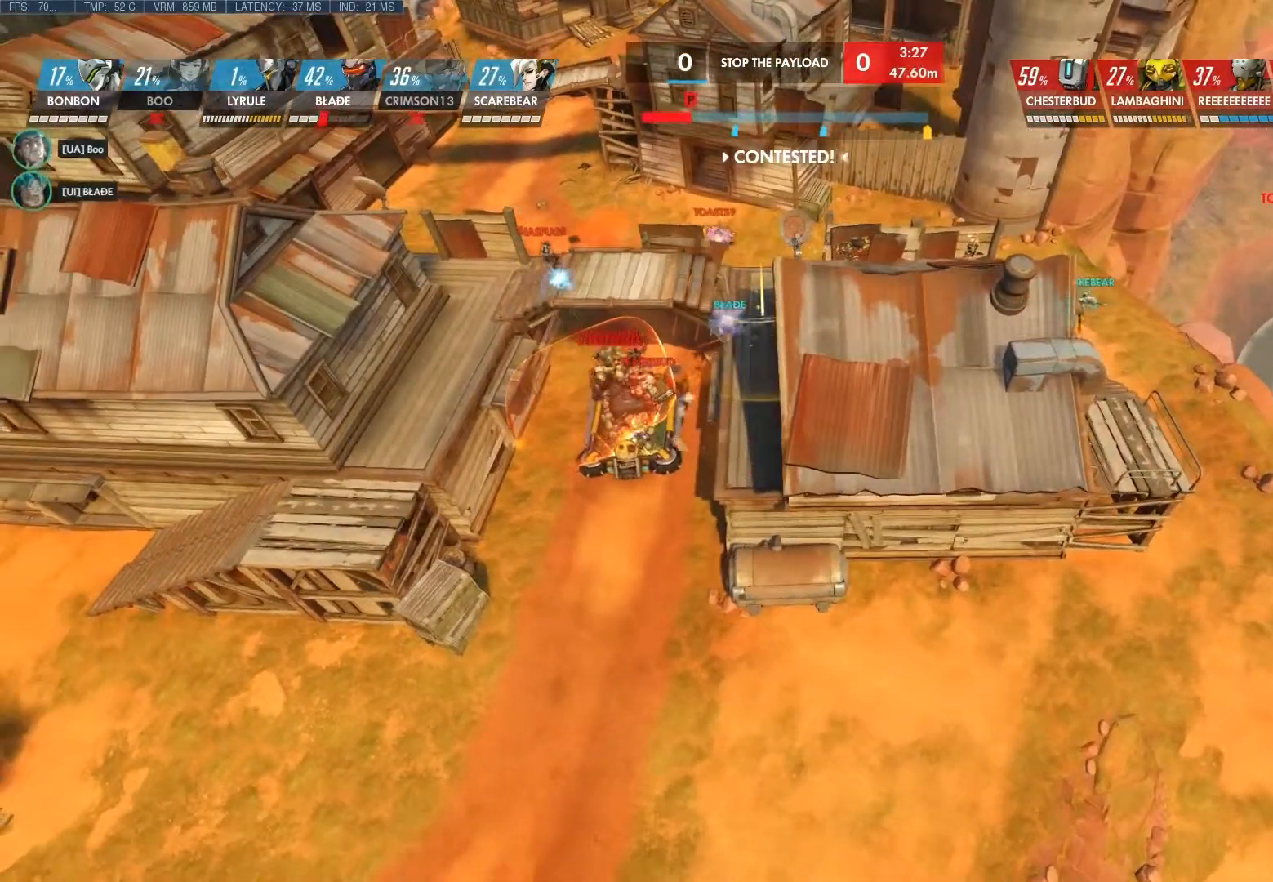
{"keys": [], "mouse": [], "events": []}
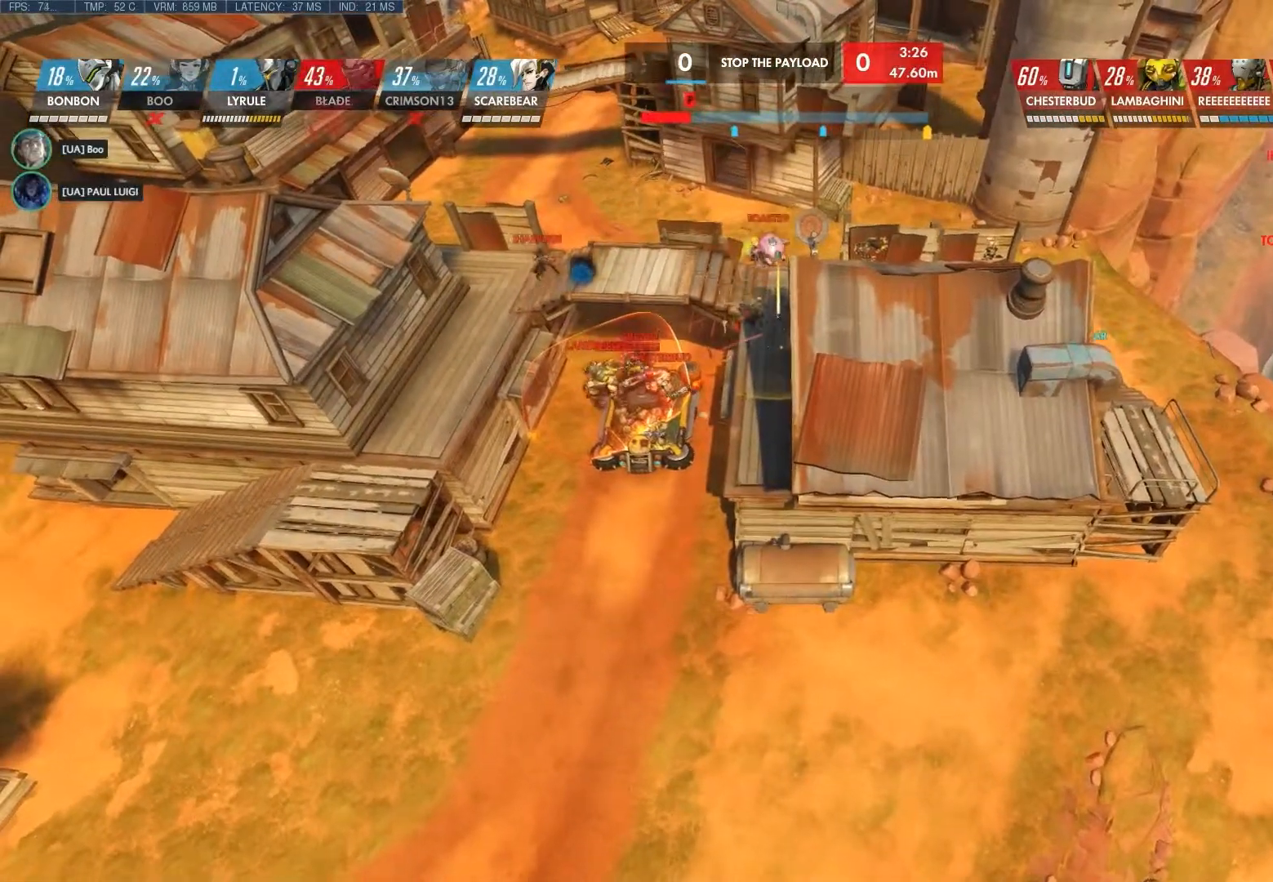
{"keys": [], "mouse": [], "events": []}
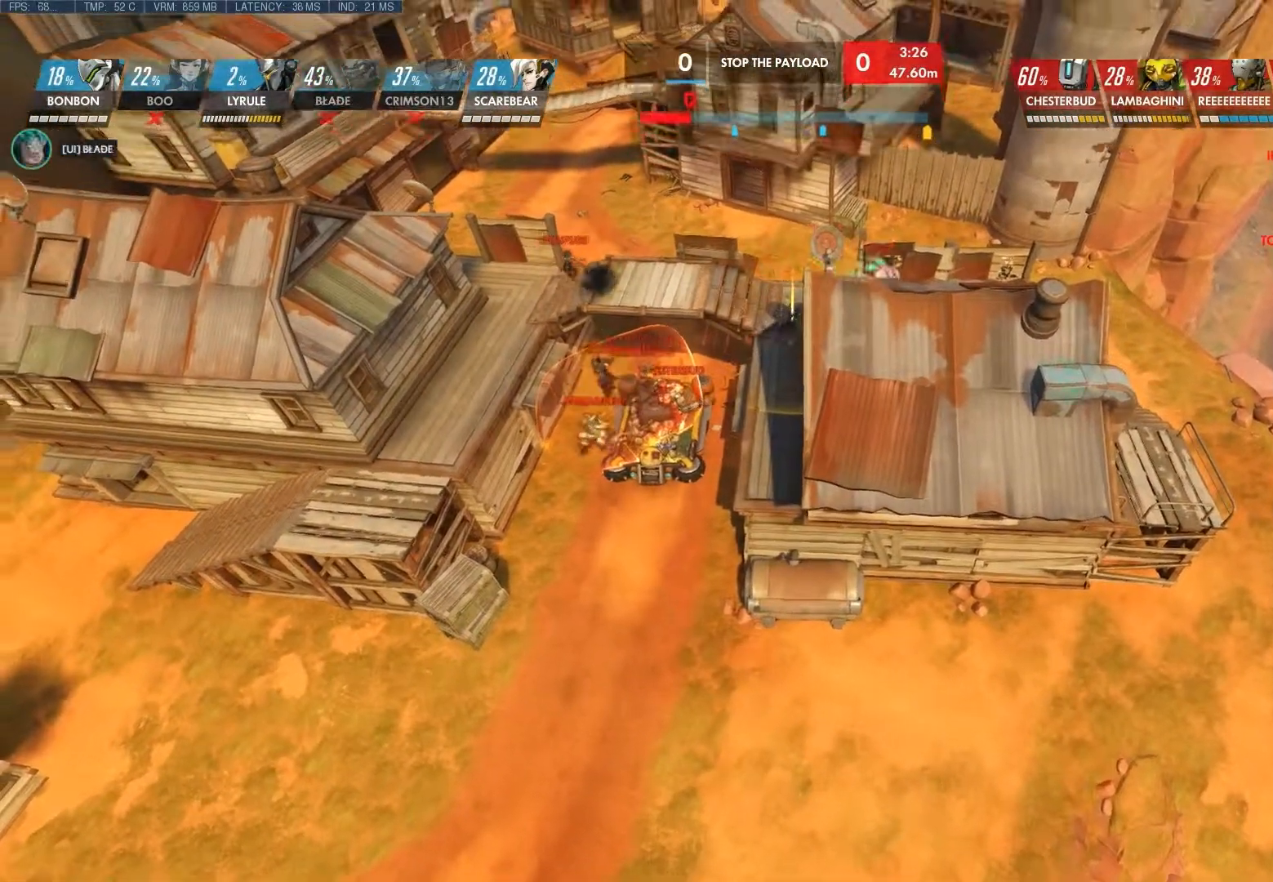
{"keys": [], "mouse": [], "events": []}
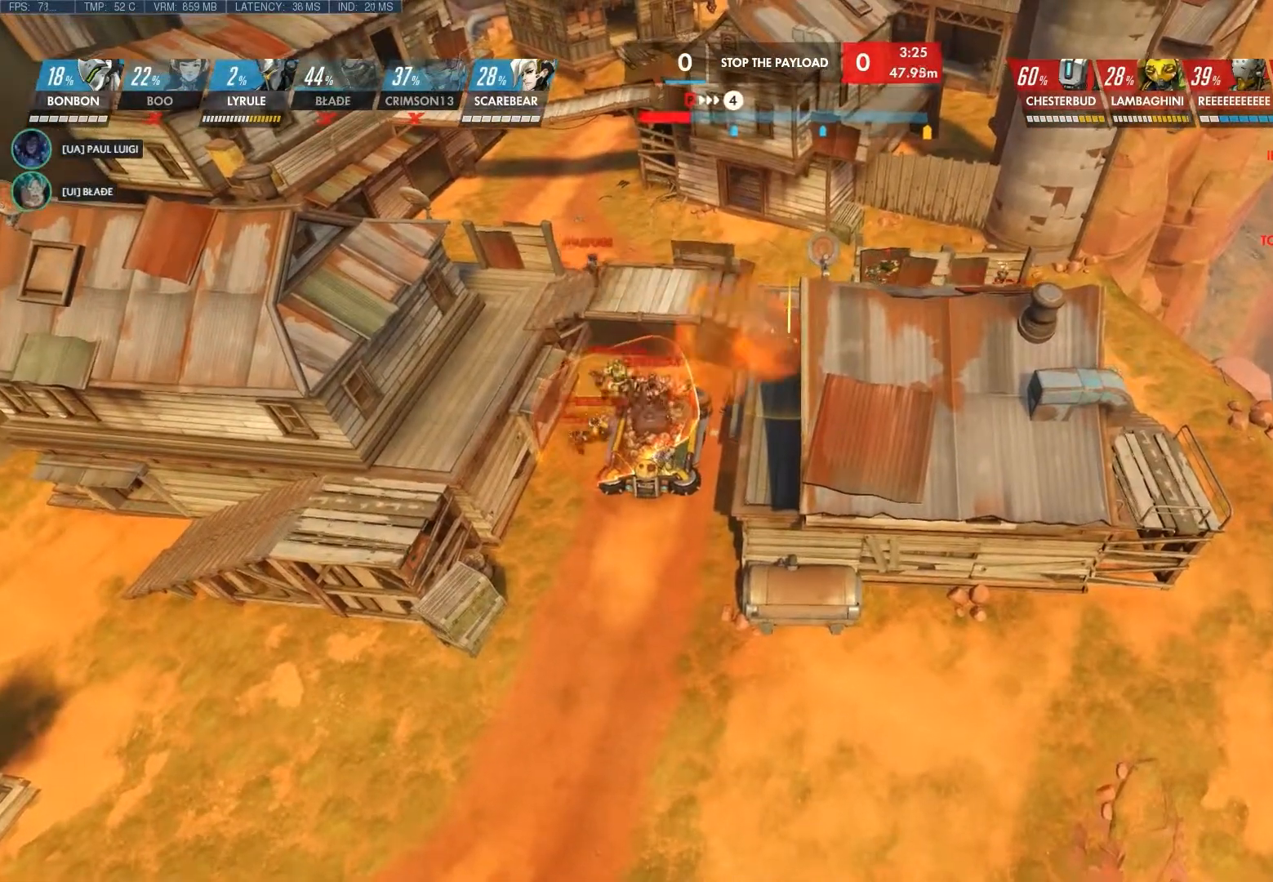
{"keys": [], "mouse": [], "events": []}
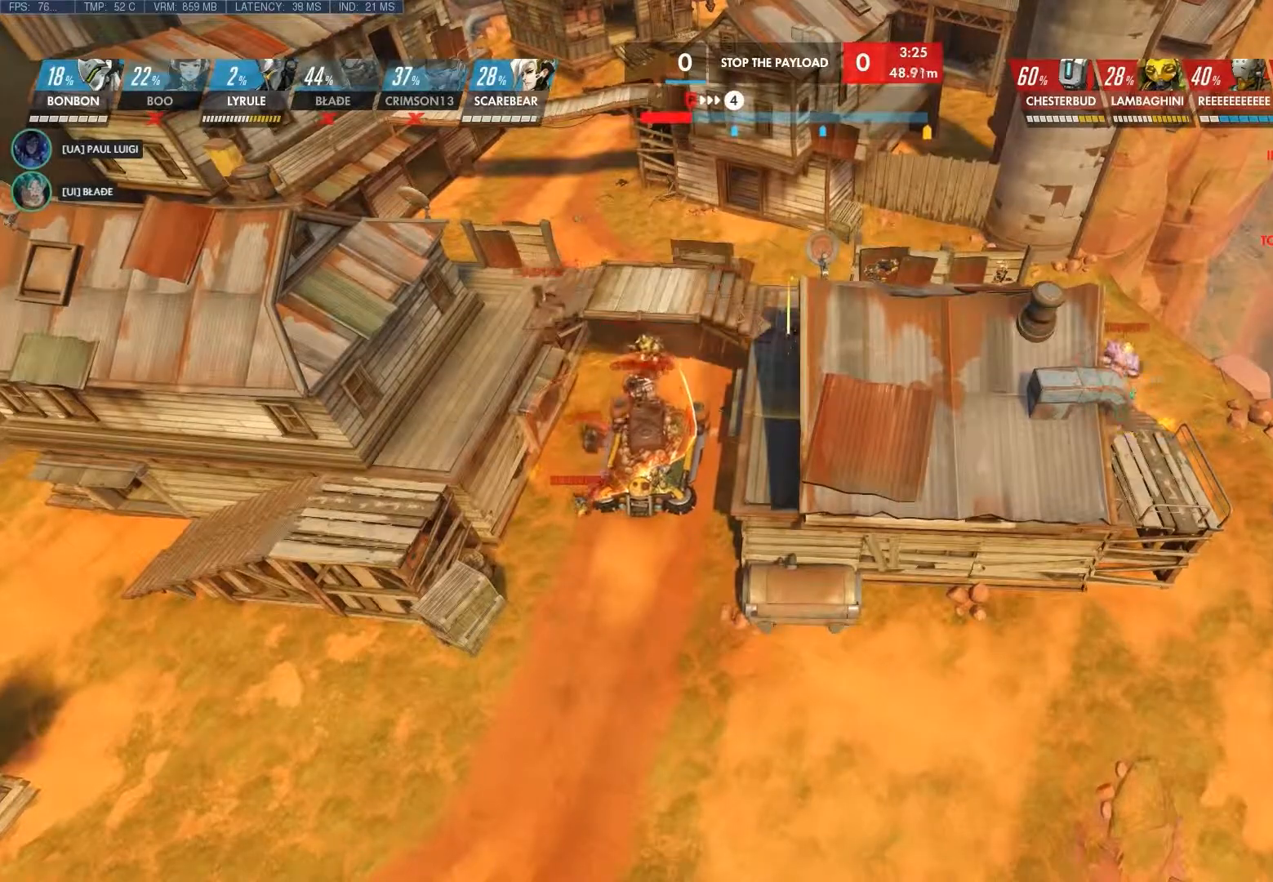
{"keys": [], "mouse": [], "events": []}
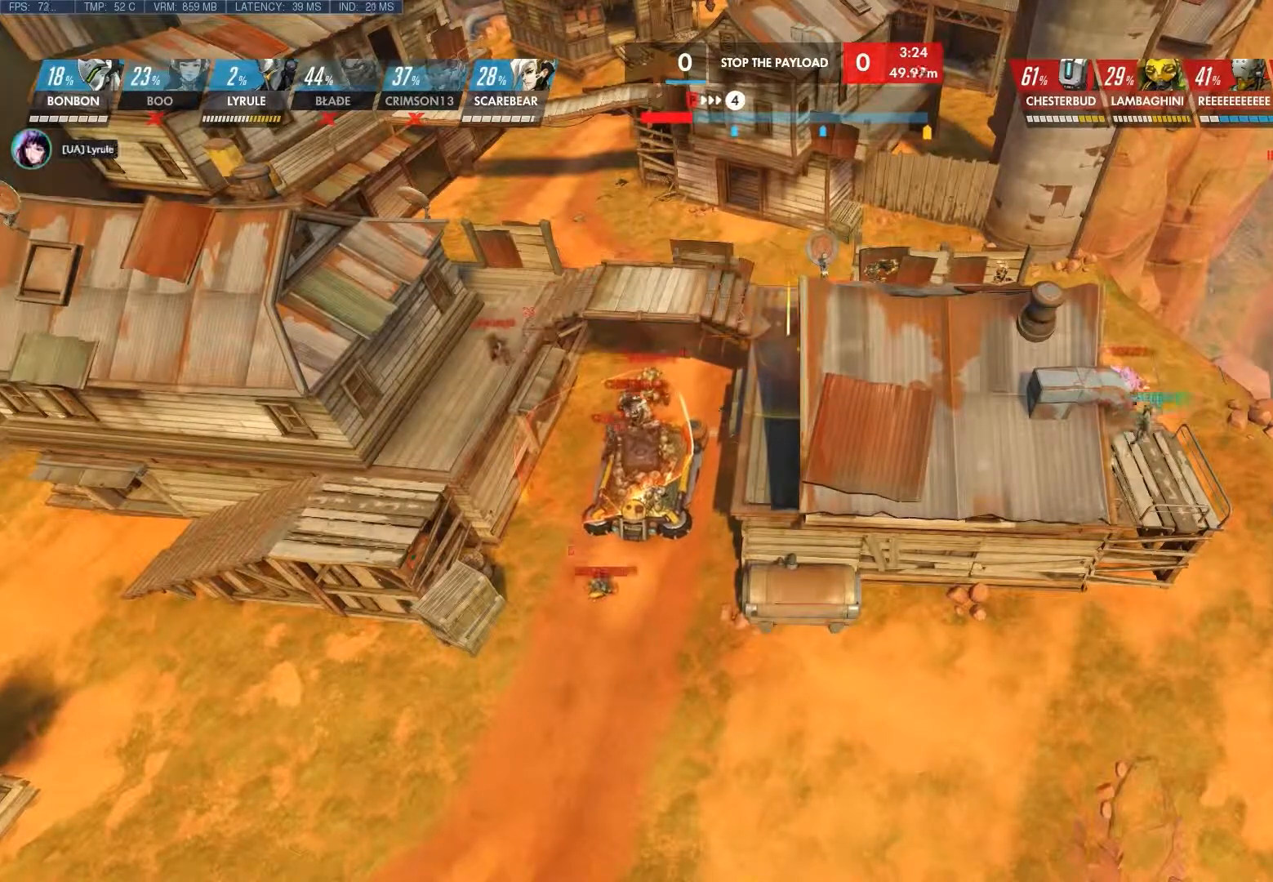
{"keys": [], "mouse": [], "events": []}
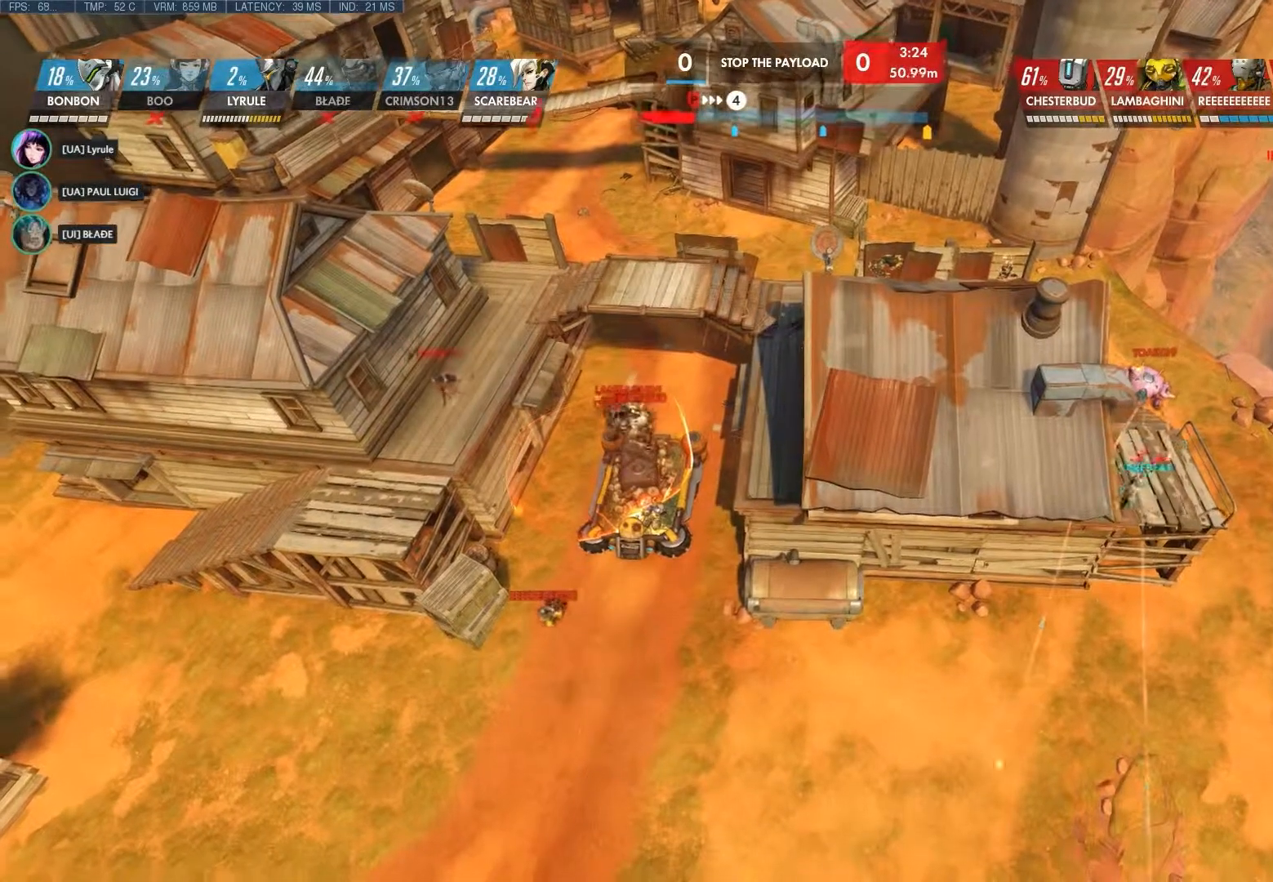
{"keys": [], "mouse": [], "events": []}
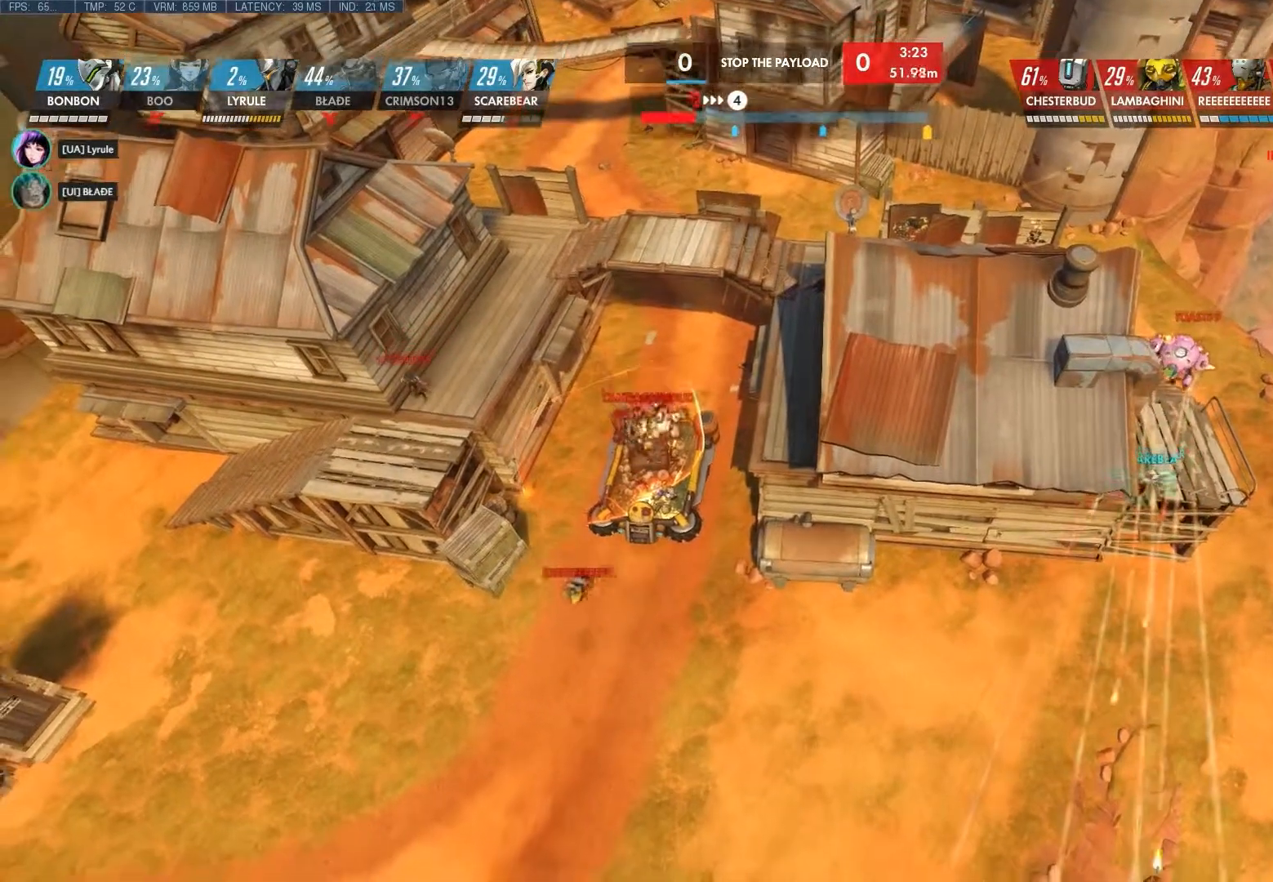
{"keys": ["d"], "mouse": [], "events": [[500, "d", "down"]]}
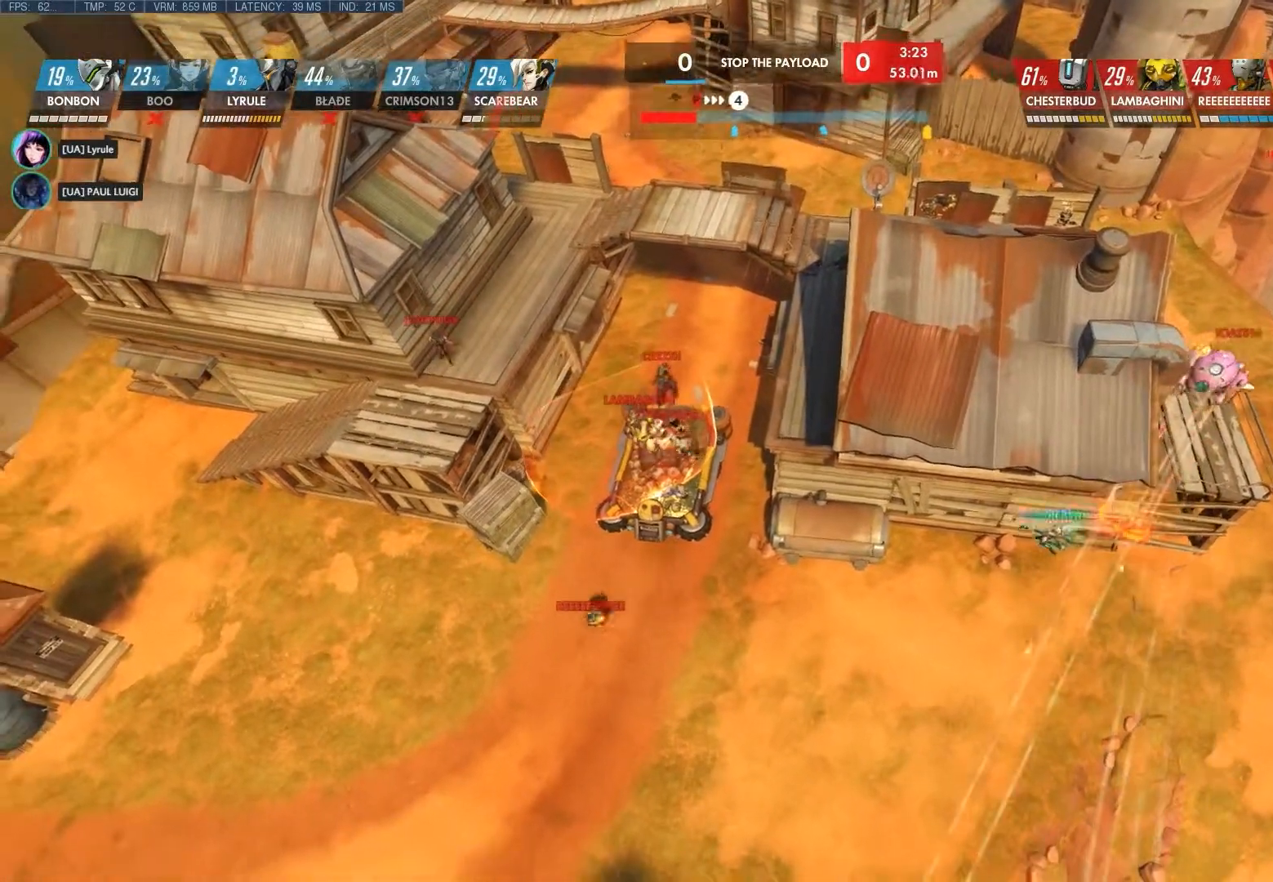
{"keys": ["d"], "mouse": [], "events": []}
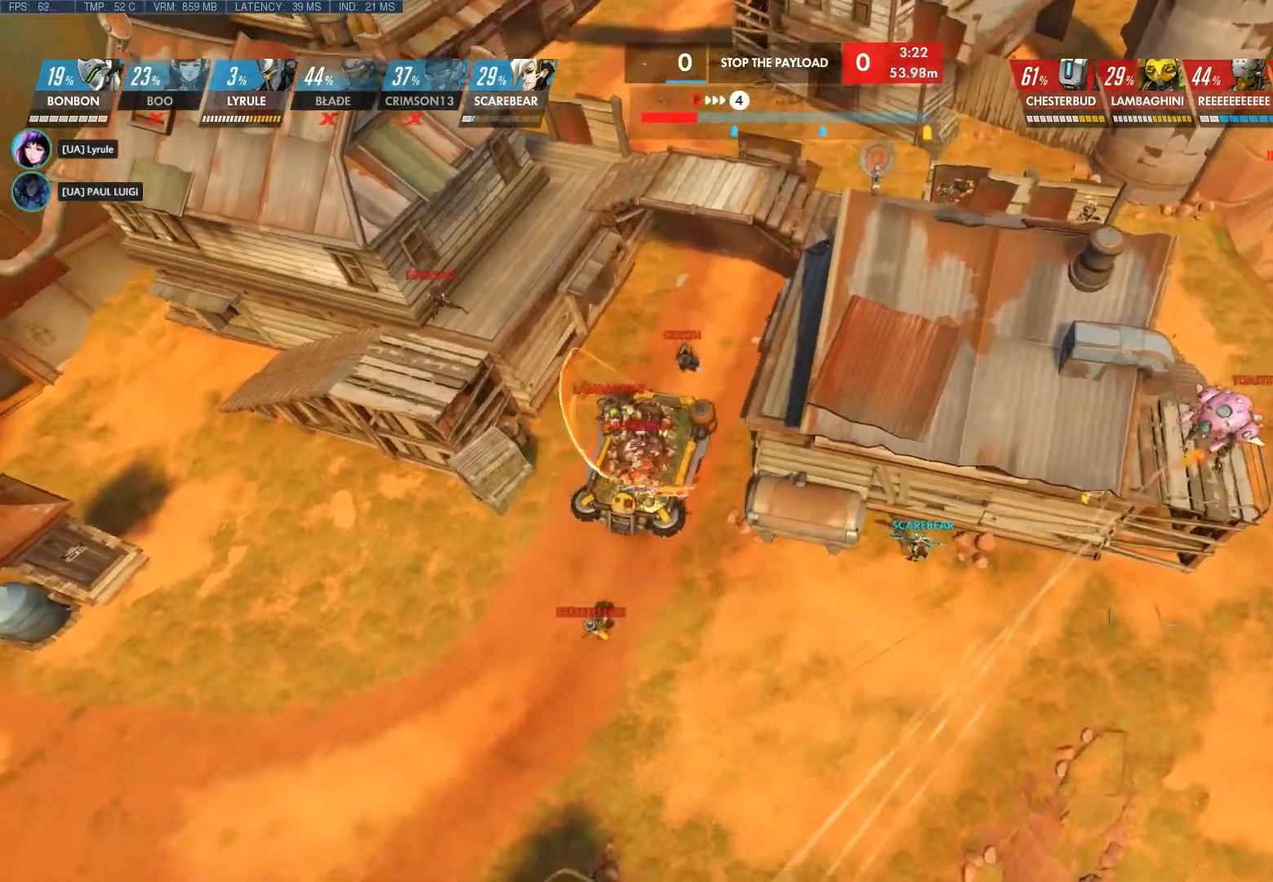
{"keys": ["d"], "mouse": [], "events": []}
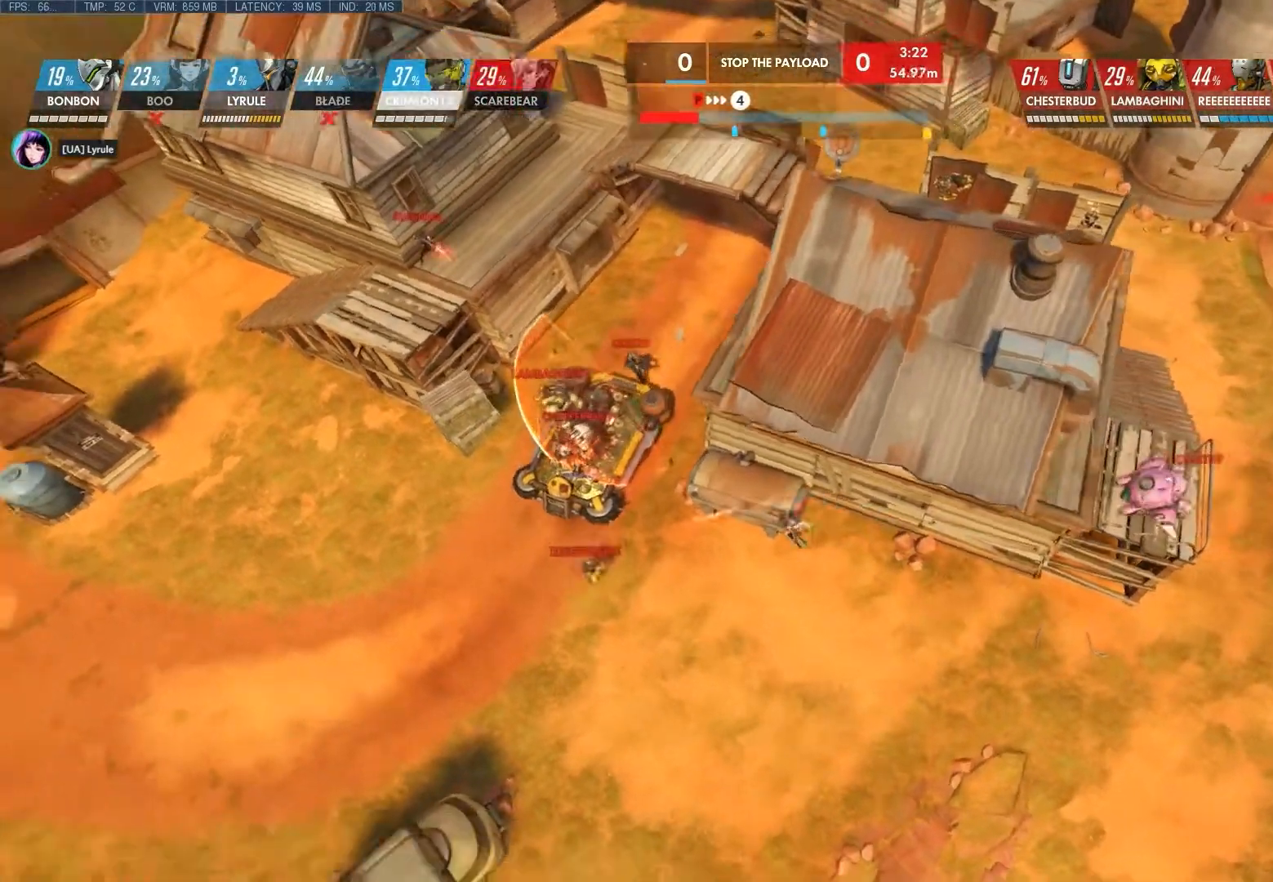
{"keys": [], "mouse": [], "events": [[250, "d", "up"]]}
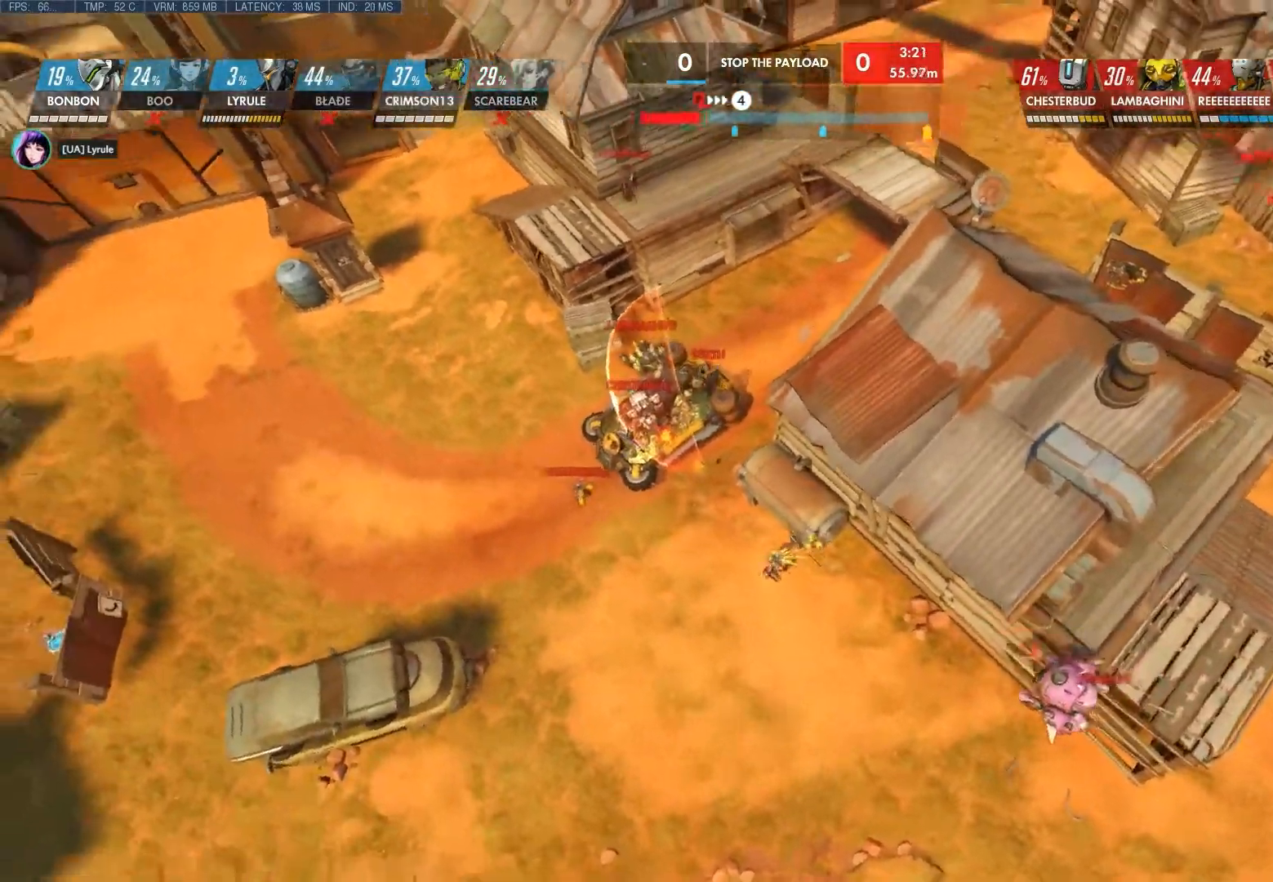
{"keys": [], "mouse": [], "events": []}